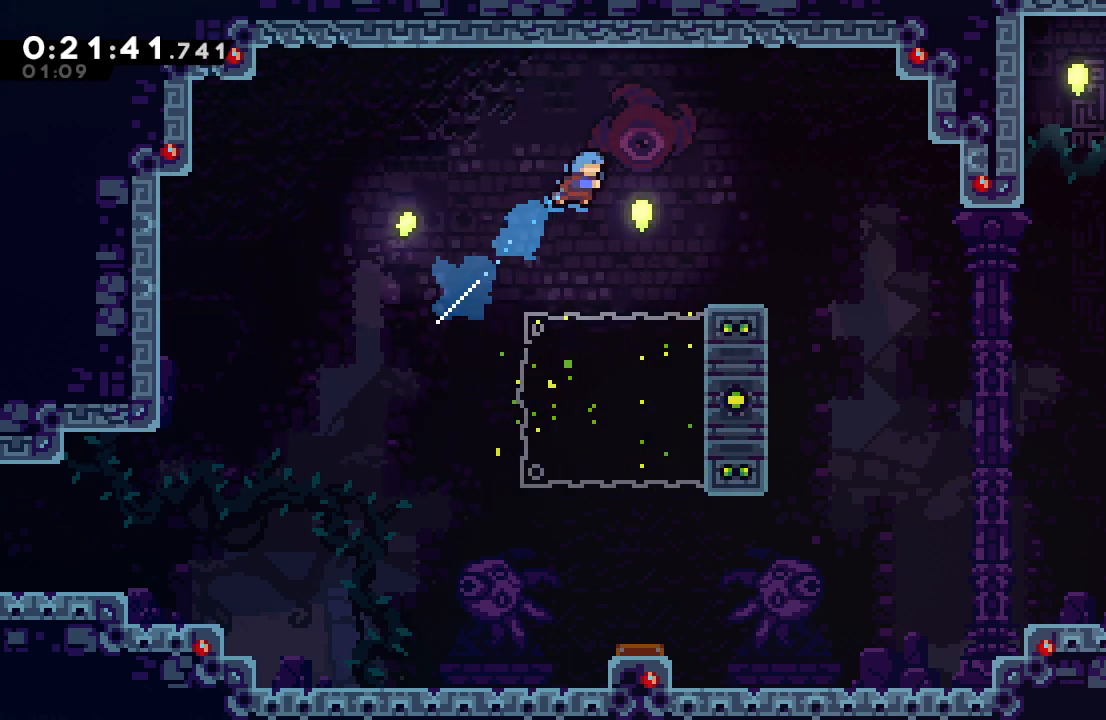
Gameplay with a controller (PlayStation layout); each line is a JSON object with the inputs held at the frame after it. "events" lists button and stick changes between this image and that frame as [ms after this image, input, new state], when the widget could be followed in between. Not read: L3 R2 R3.
{"buttons": ["DPAD_RIGHT"], "left_stick": "center", "right_stick": "center", "events": [[317, "DPAD_RIGHT", "up"], [383, "DPAD_RIGHT", "down"]]}
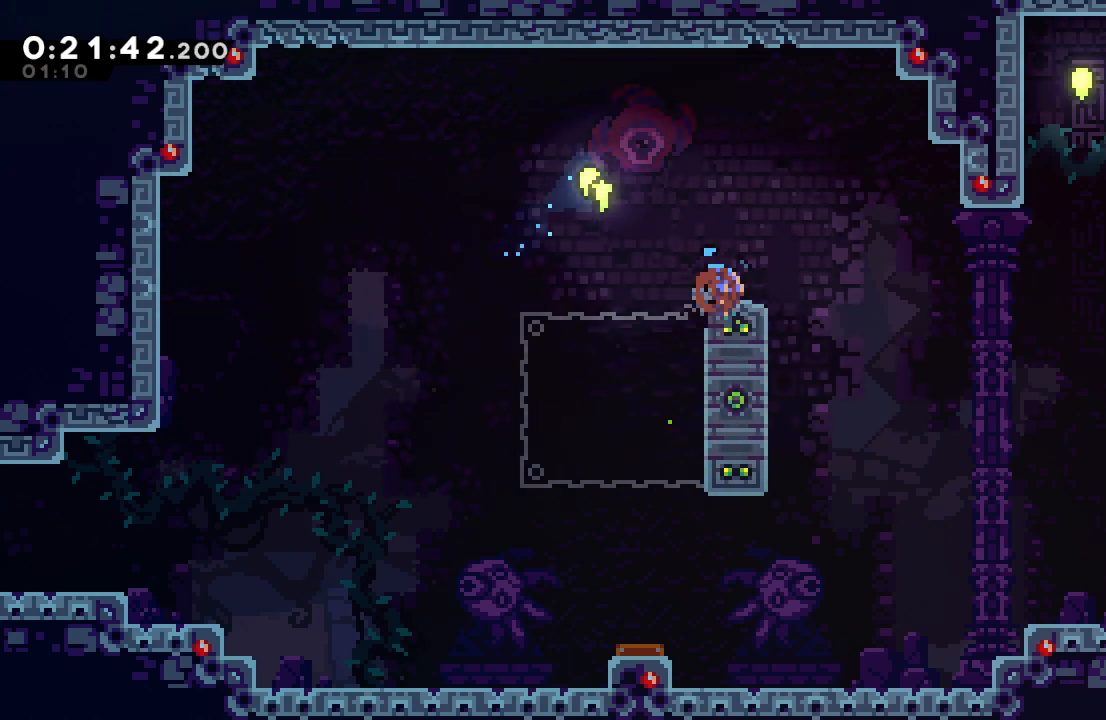
{"buttons": ["CIRCLE", "L2"], "left_stick": "center", "right_stick": "center", "events": [[100, "CIRCLE", "down"], [367, "CIRCLE", "up"], [400, "DPAD_RIGHT", "up"], [433, "CIRCLE", "down"], [500, "L2", "down"]]}
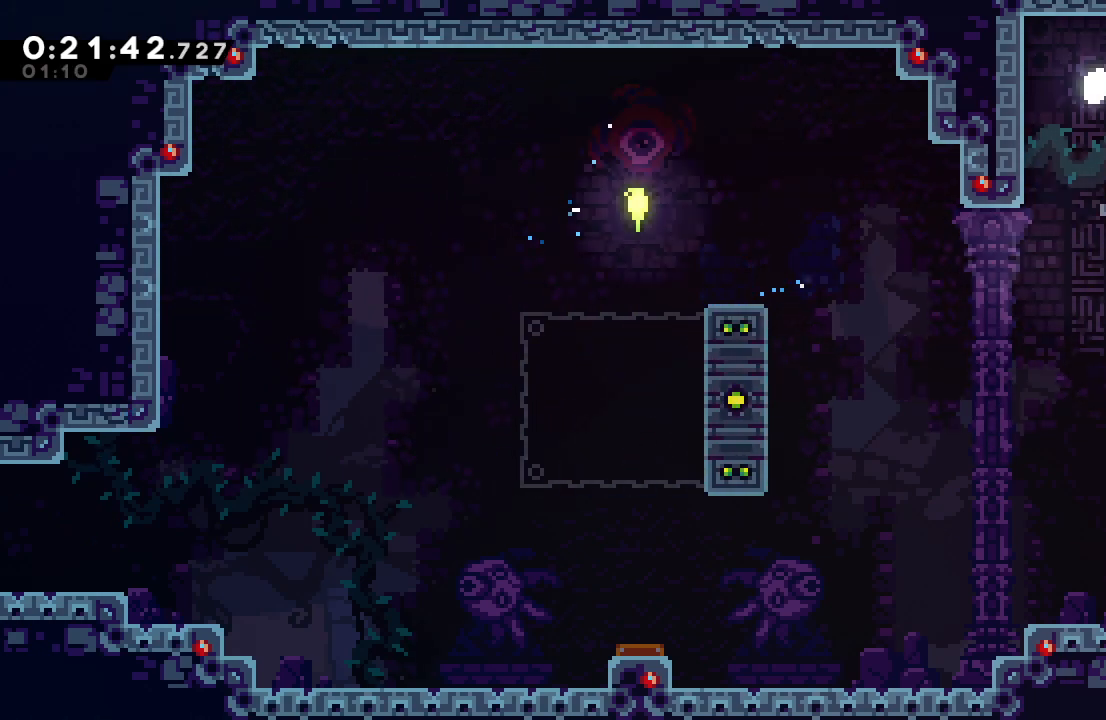
{"buttons": ["TRIANGLE"], "left_stick": "center", "right_stick": "center", "events": [[150, "DPAD_RIGHT", "down"], [233, "CIRCLE", "up"], [250, "L2", "up"], [283, "DPAD_RIGHT", "up"], [333, "TRIANGLE", "down"], [400, "TRIANGLE", "up"], [450, "TRIANGLE", "down"]]}
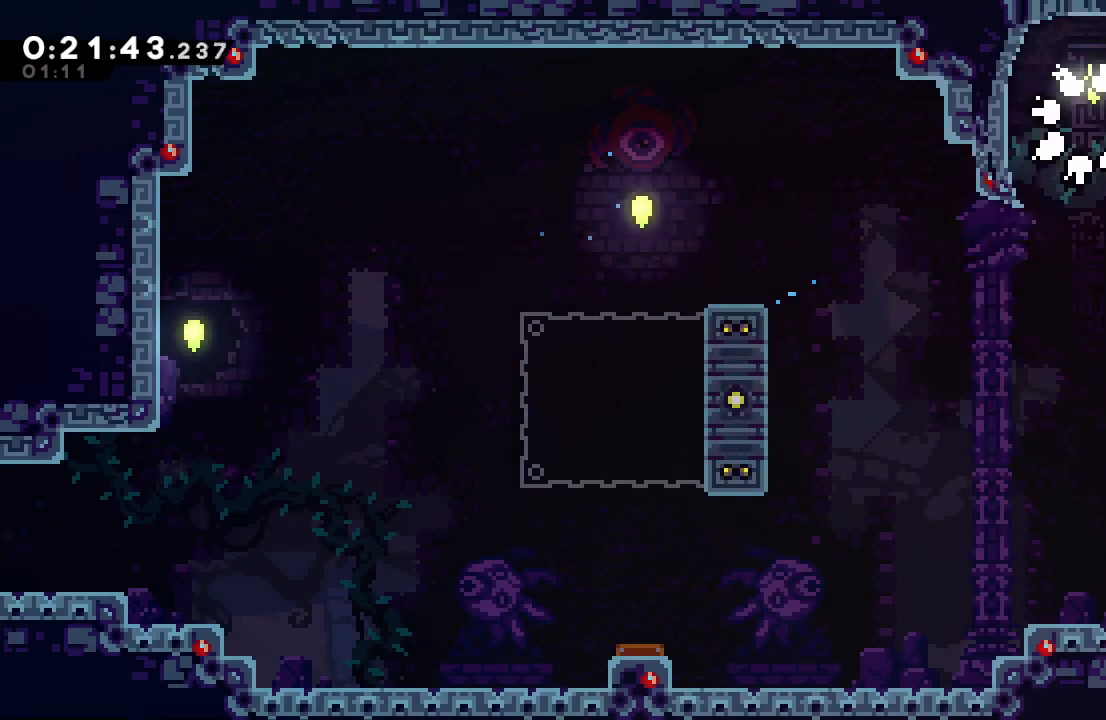
{"buttons": [], "left_stick": "center", "right_stick": "center"}
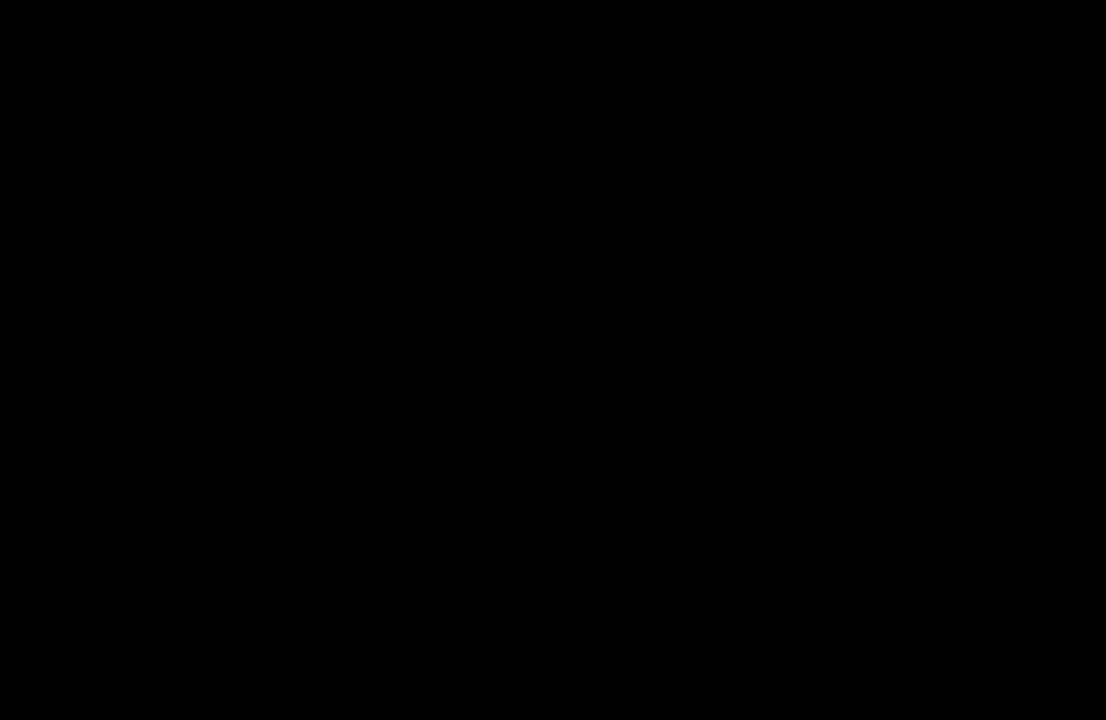
{"buttons": [], "left_stick": "center", "right_stick": "center", "events": []}
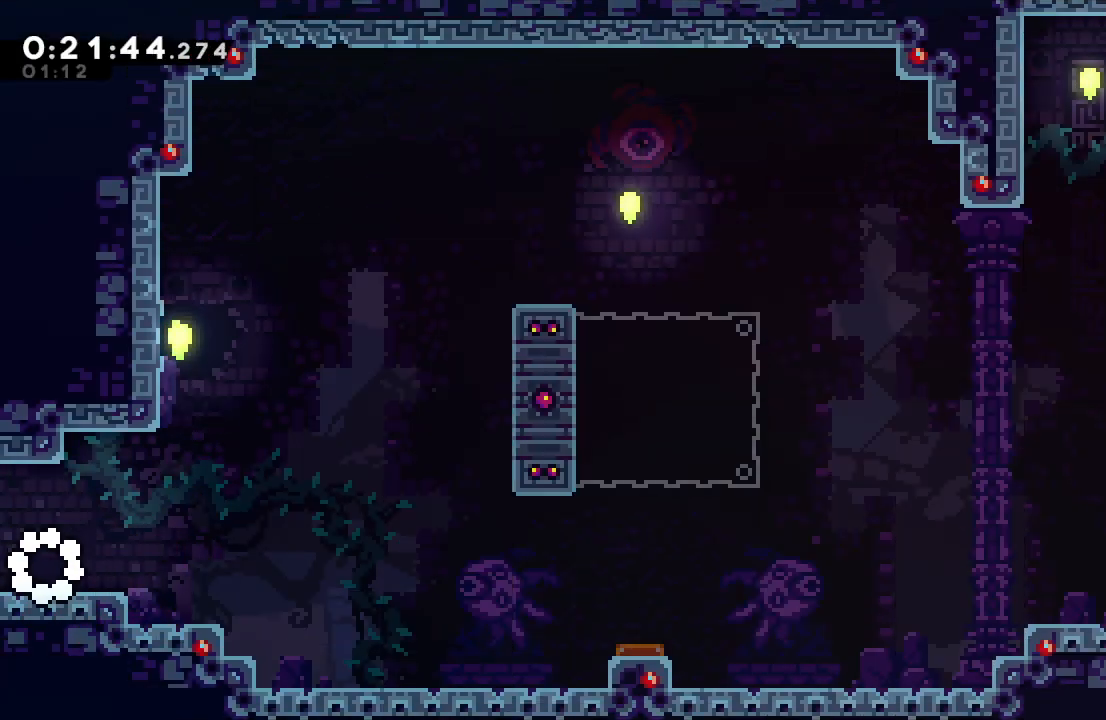
{"buttons": ["CROSS", "DPAD_UP"], "left_stick": "center", "right_stick": "center", "events": [[33, "DPAD_RIGHT", "down"], [100, "CIRCLE", "down"], [383, "CIRCLE", "up"], [450, "DPAD_UP", "down"], [483, "CROSS", "down"], [483, "DPAD_RIGHT", "up"]]}
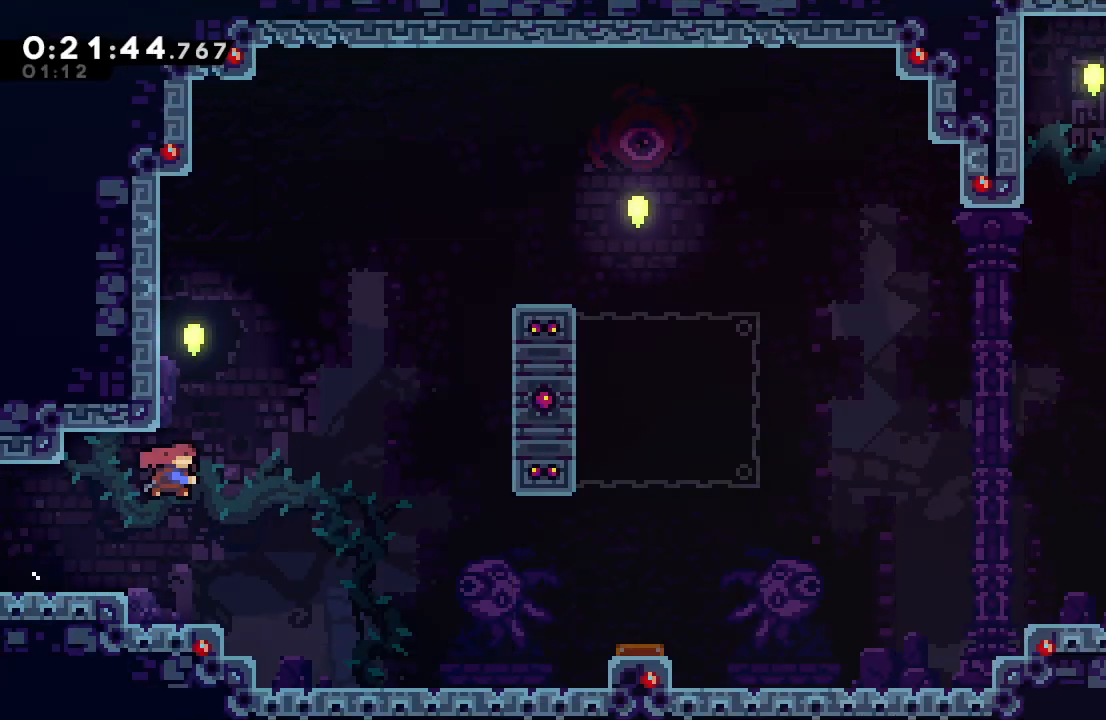
{"buttons": ["CIRCLE", "DPAD_RIGHT"], "left_stick": "center", "right_stick": "center", "events": [[100, "DPAD_UP", "up"], [117, "CROSS", "up"], [200, "CIRCLE", "down"], [200, "DPAD_RIGHT", "down"]]}
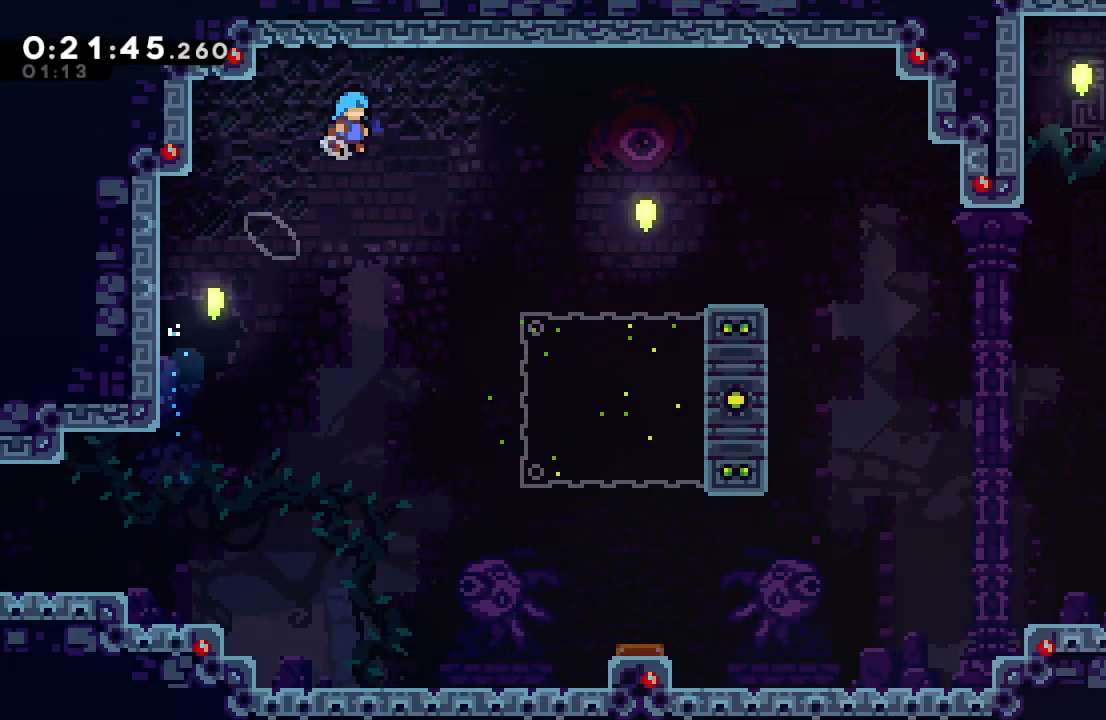
{"buttons": ["DPAD_RIGHT"], "left_stick": "center", "right_stick": "center", "events": [[117, "CIRCLE", "up"]]}
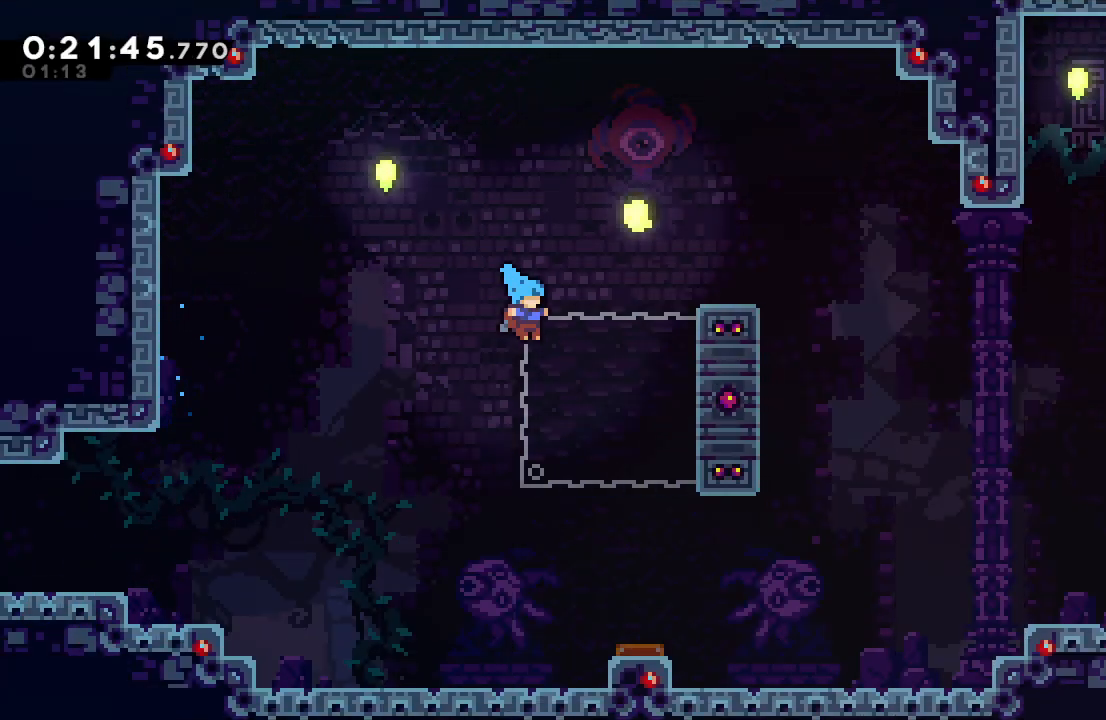
{"buttons": ["DPAD_RIGHT"], "left_stick": "center", "right_stick": "center", "events": [[250, "DPAD_RIGHT", "up"], [433, "DPAD_RIGHT", "down"]]}
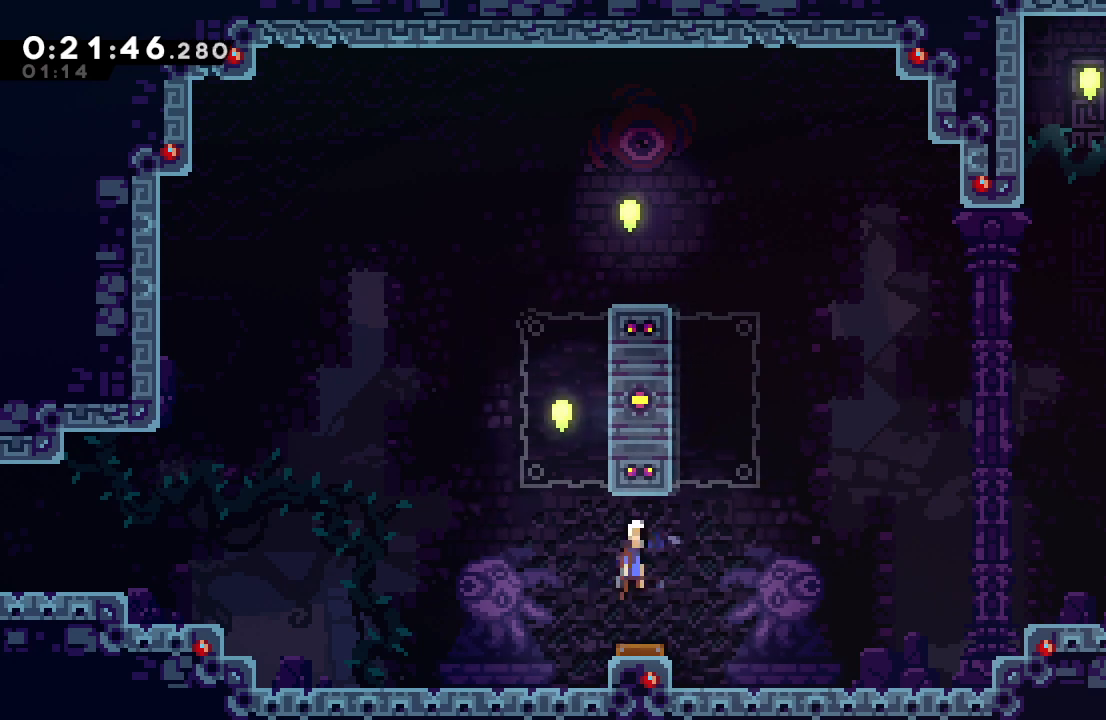
{"buttons": ["CIRCLE", "L2", "R1", "DPAD_LEFT"], "left_stick": "center", "right_stick": "center", "events": [[117, "CIRCLE", "down"], [117, "DPAD_RIGHT", "up"], [167, "DPAD_LEFT", "down"], [167, "R1", "down"], [500, "L2", "down"]]}
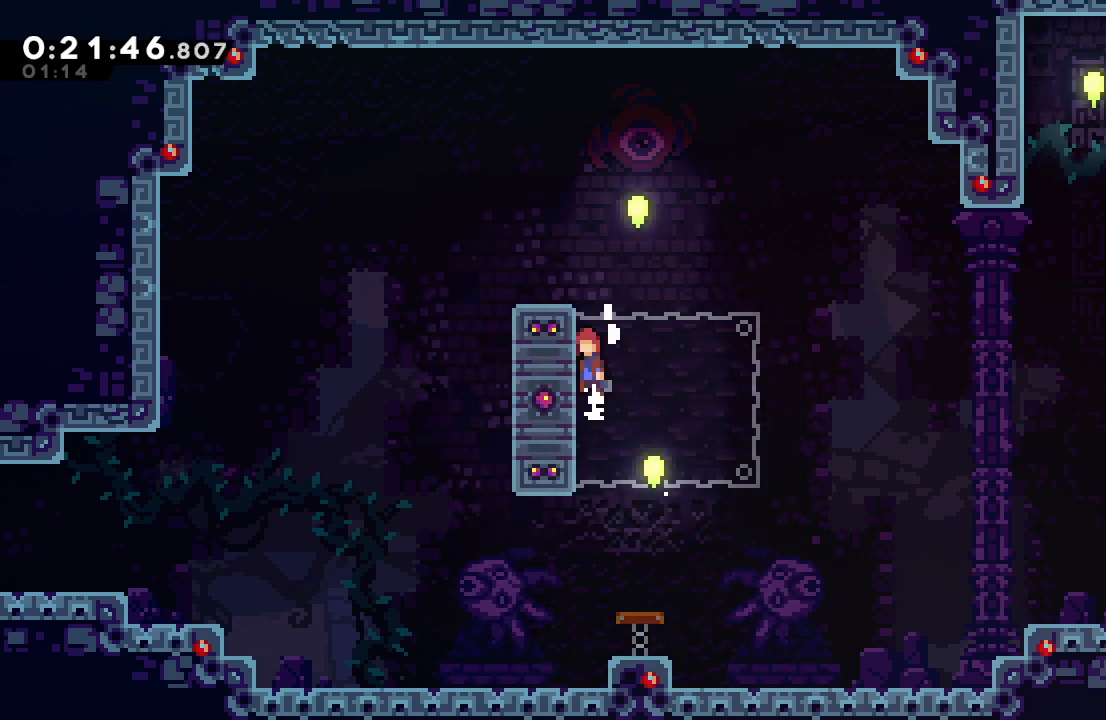
{"buttons": [], "left_stick": "center", "right_stick": "center", "events": [[50, "L2", "up"], [133, "L2", "down"], [183, "CIRCLE", "up"], [200, "DPAD_LEFT", "up"], [200, "L2", "up"], [217, "R1", "up"], [283, "CIRCLE", "down"], [417, "CIRCLE", "up"]]}
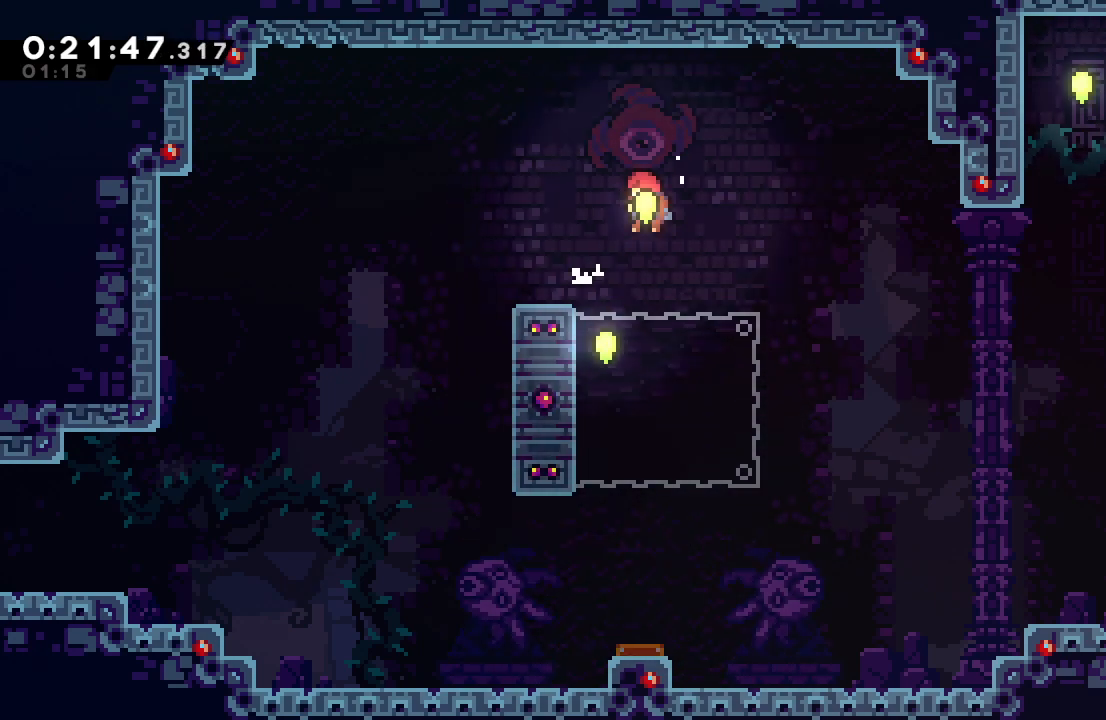
{"buttons": ["CIRCLE", "DPAD_RIGHT"], "left_stick": "center", "right_stick": "center", "events": [[250, "DPAD_LEFT", "down"], [300, "CROSS", "down"], [383, "DPAD_LEFT", "up"], [417, "CROSS", "up"], [433, "DPAD_RIGHT", "down"], [483, "CIRCLE", "down"]]}
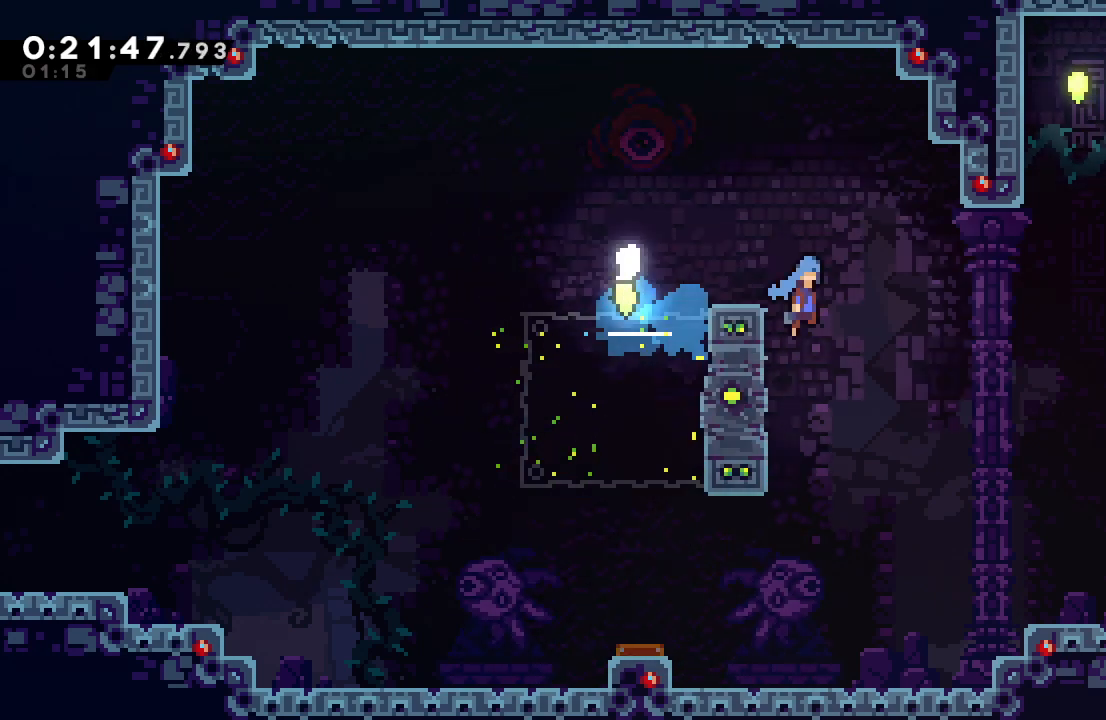
{"buttons": ["CIRCLE", "L2", "R1", "DPAD_RIGHT"], "left_stick": "center", "right_stick": "center", "events": [[283, "CIRCLE", "up"], [300, "DPAD_RIGHT", "up"], [367, "CIRCLE", "down"], [400, "L2", "down"], [433, "R1", "down"], [500, "DPAD_RIGHT", "down"]]}
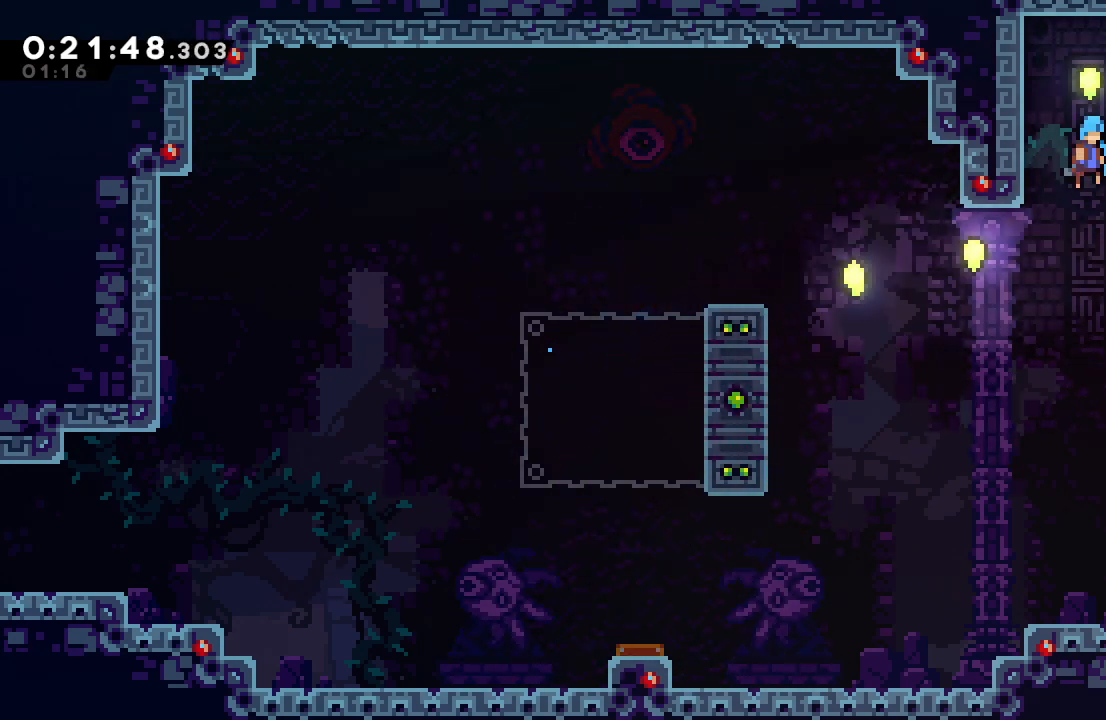
{"buttons": [], "left_stick": "center", "right_stick": "center", "events": [[333, "DPAD_RIGHT", "up"], [333, "L2", "up"], [350, "CIRCLE", "up"], [400, "R1", "up"]]}
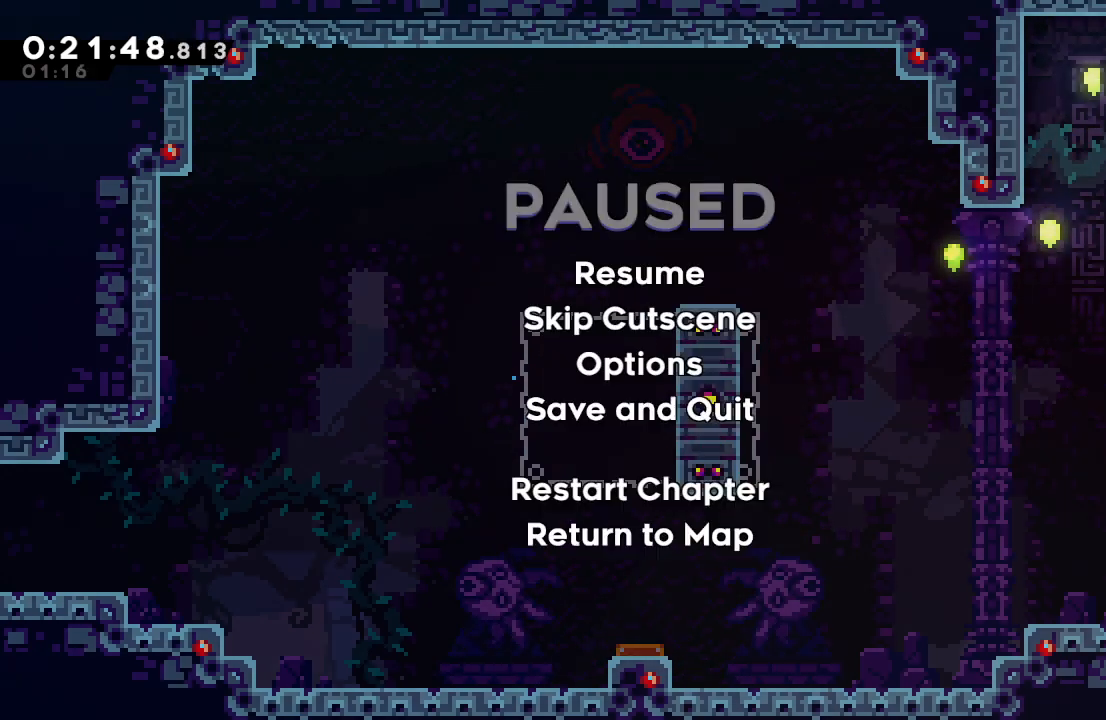
{"buttons": ["DPAD_DOWN"], "left_stick": "center", "right_stick": "center", "events": [[33, "TRIANGLE", "down"], [133, "TRIANGLE", "up"], [167, "DPAD_DOWN", "down"]]}
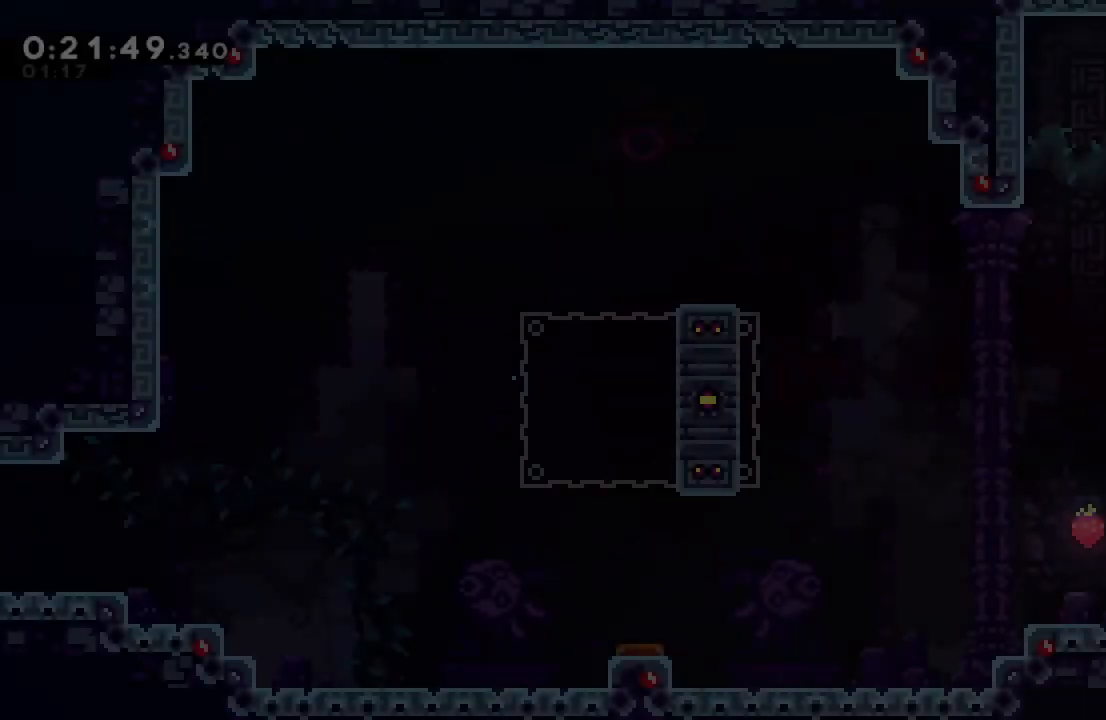
{"buttons": ["DPAD_DOWN"], "left_stick": "center", "right_stick": "center", "events": [[133, "DPAD_LEFT", "down"], [233, "DPAD_LEFT", "up"]]}
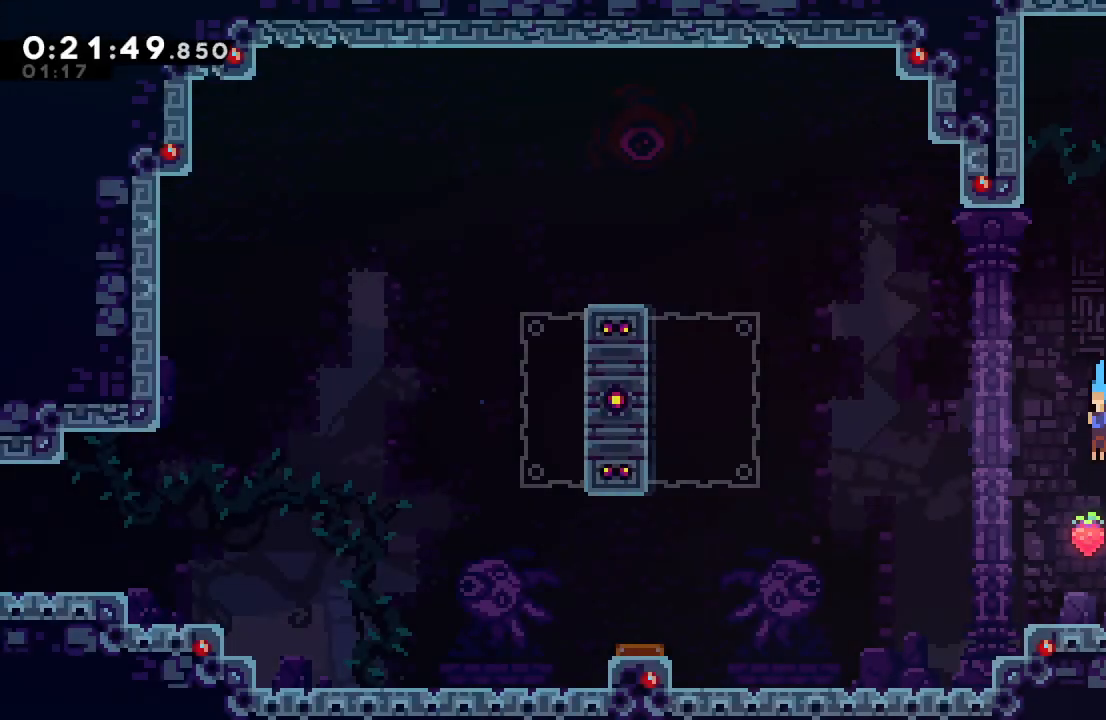
{"buttons": ["CIRCLE", "DPAD_DOWN", "DPAD_LEFT"], "left_stick": "center", "right_stick": "center", "events": [[133, "DPAD_DOWN", "up"], [217, "DPAD_DOWN", "down"], [217, "DPAD_LEFT", "down"], [250, "CROSS", "down"], [383, "CROSS", "up"], [467, "CIRCLE", "down"]]}
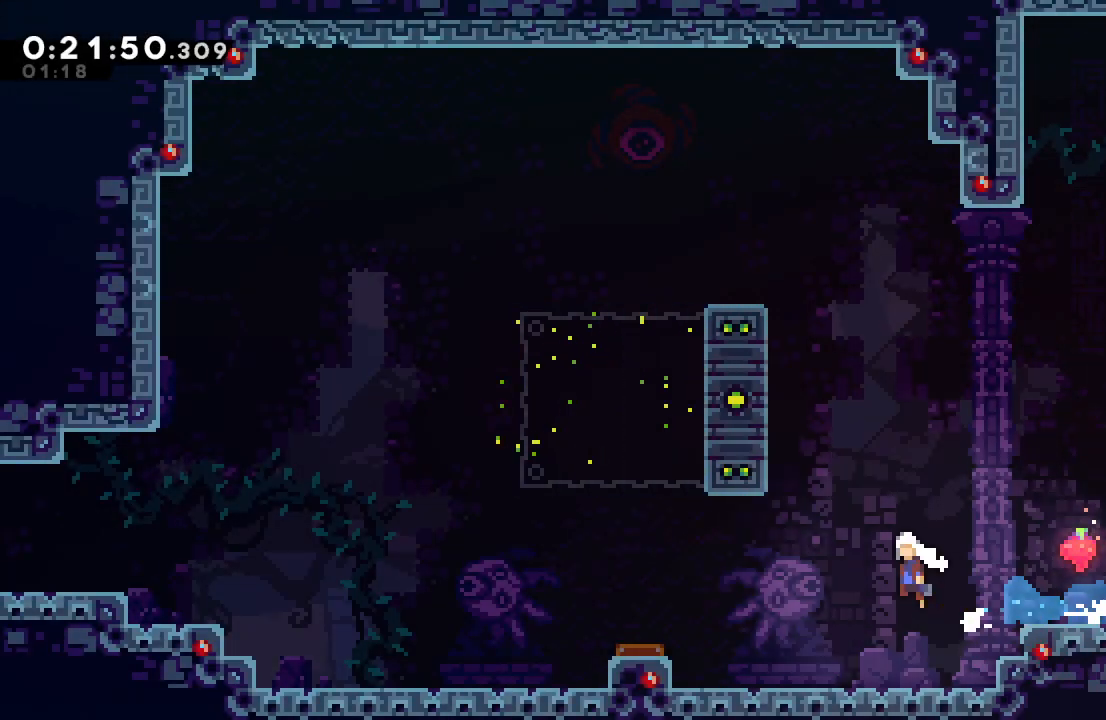
{"buttons": ["CIRCLE", "DPAD_LEFT"], "left_stick": "center", "right_stick": "center", "events": [[200, "CIRCLE", "up"], [233, "L1", "down"], [350, "L1", "up"], [417, "DPAD_DOWN", "up"], [500, "CIRCLE", "down"]]}
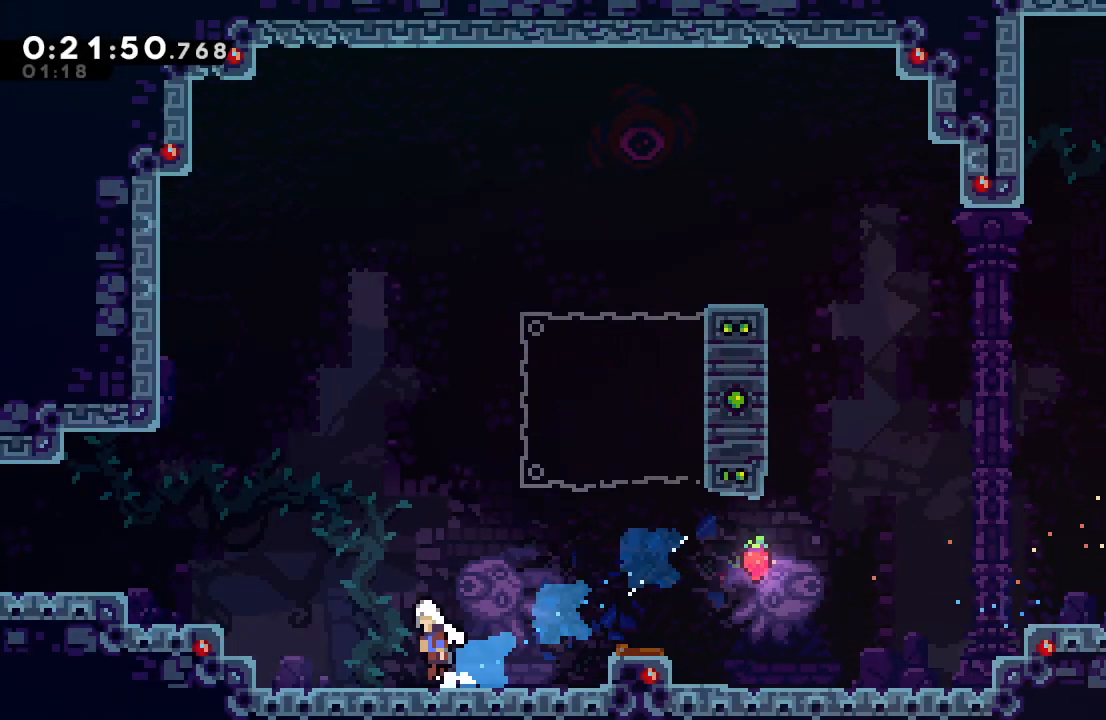
{"buttons": ["DPAD_DOWN", "DPAD_LEFT"], "left_stick": "center", "right_stick": "center", "events": [[233, "CIRCLE", "up"], [283, "DPAD_DOWN", "down"], [317, "CROSS", "down"], [450, "CROSS", "up"]]}
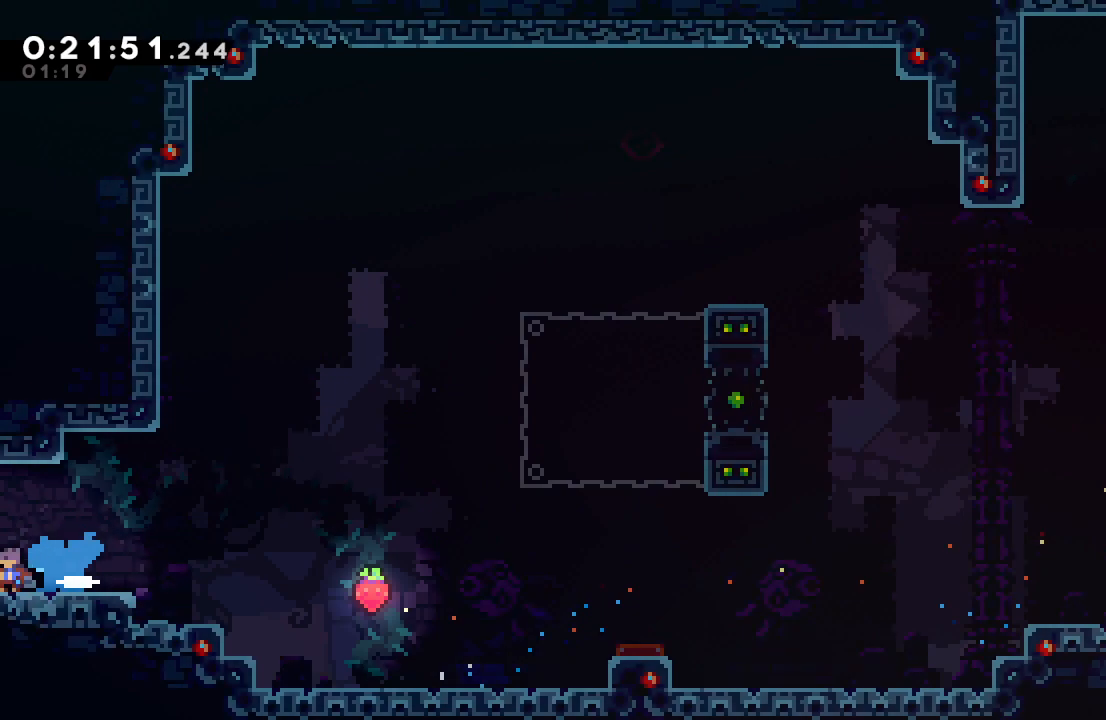
{"buttons": ["DPAD_DOWN", "DPAD_LEFT"], "left_stick": "center", "right_stick": "center", "events": []}
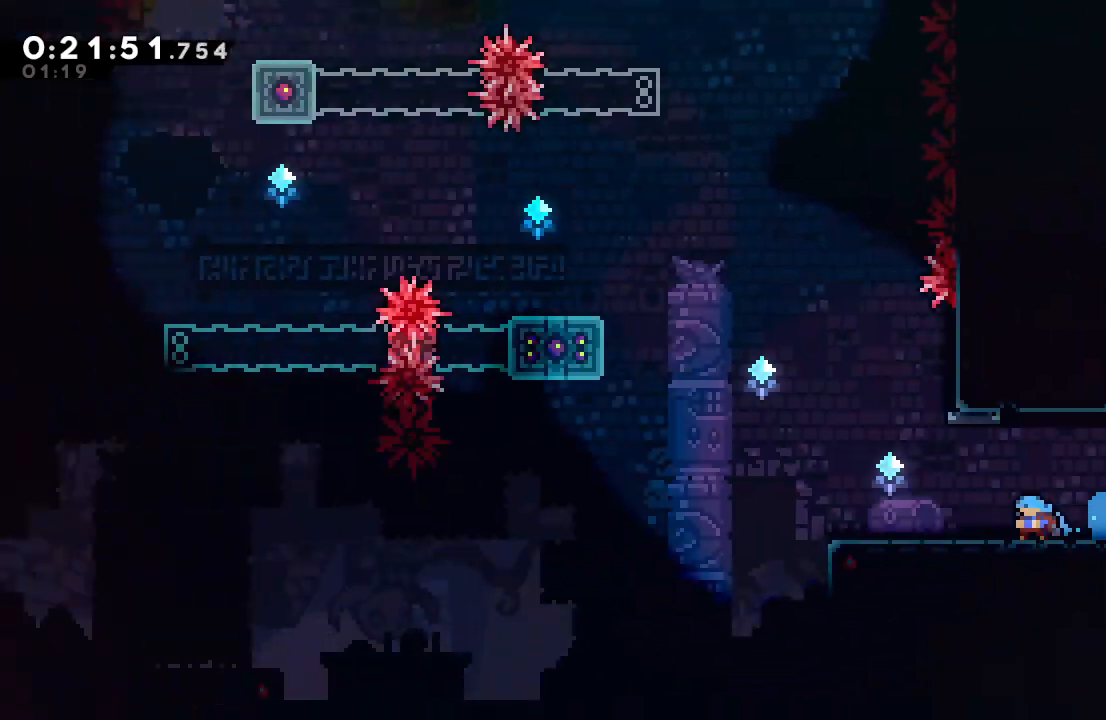
{"buttons": ["CIRCLE", "DPAD_DOWN", "DPAD_LEFT"], "left_stick": "center", "right_stick": "center", "events": [[433, "CIRCLE", "down"]]}
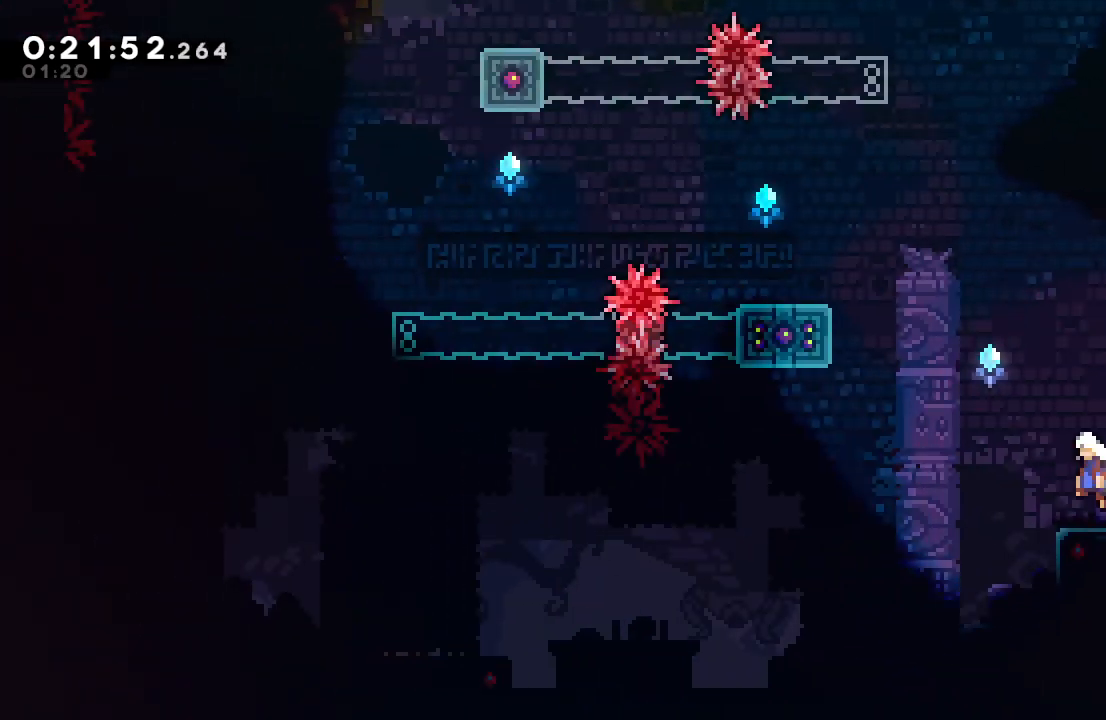
{"buttons": ["CIRCLE", "DPAD_LEFT"], "left_stick": "center", "right_stick": "center", "events": [[67, "CIRCLE", "up"], [67, "L1", "down"], [217, "L1", "up"], [233, "DPAD_DOWN", "up"], [350, "CIRCLE", "down"]]}
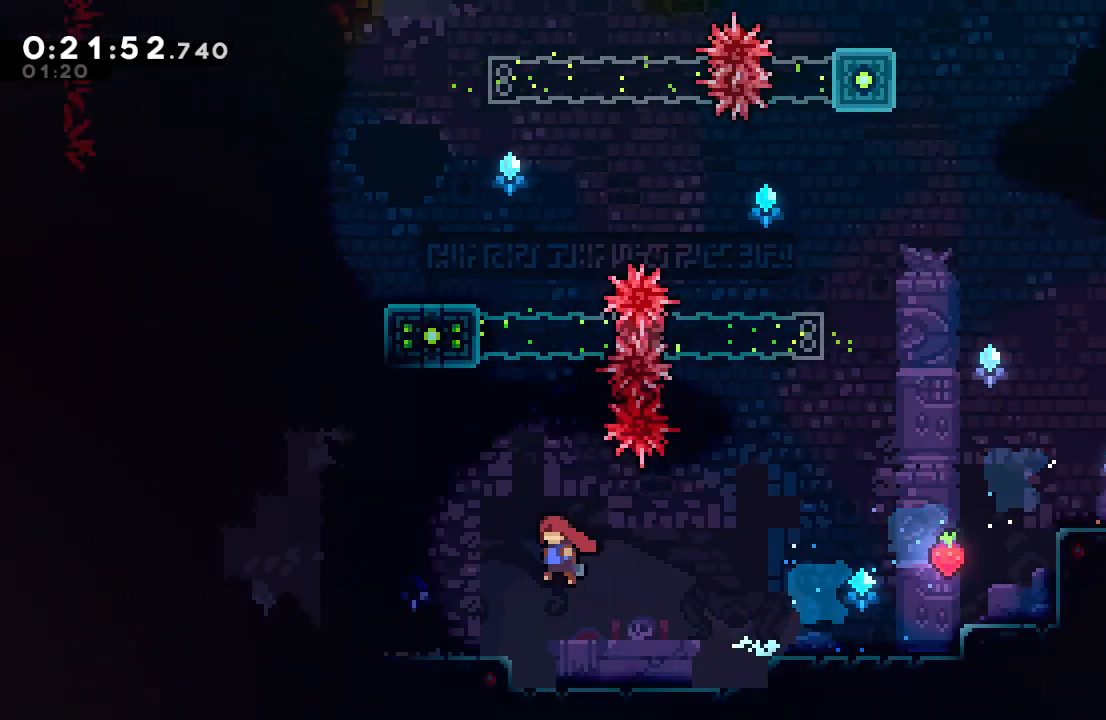
{"buttons": ["R1", "DPAD_DOWN", "DPAD_LEFT"], "left_stick": "center", "right_stick": "center", "events": [[167, "CROSS", "down"], [233, "R1", "down"], [267, "CROSS", "up"], [333, "L2", "down"], [383, "CIRCLE", "up"], [433, "L2", "up"], [483, "DPAD_DOWN", "down"]]}
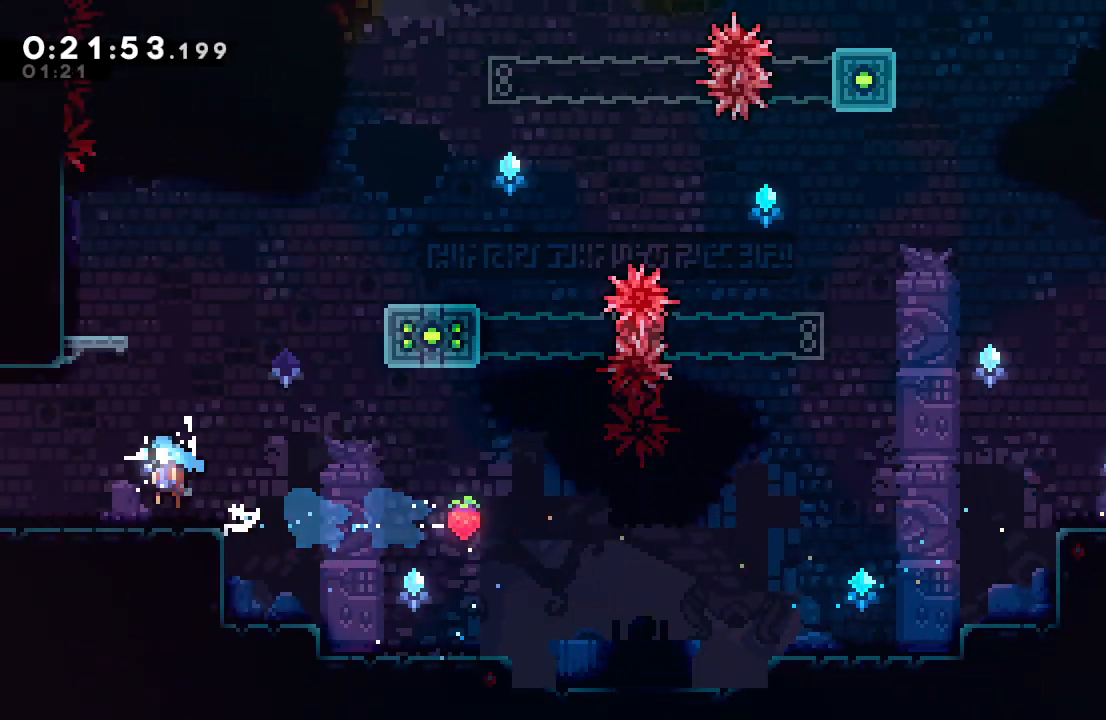
{"buttons": ["DPAD_DOWN", "DPAD_LEFT"], "left_stick": "center", "right_stick": "center", "events": [[83, "R1", "up"]]}
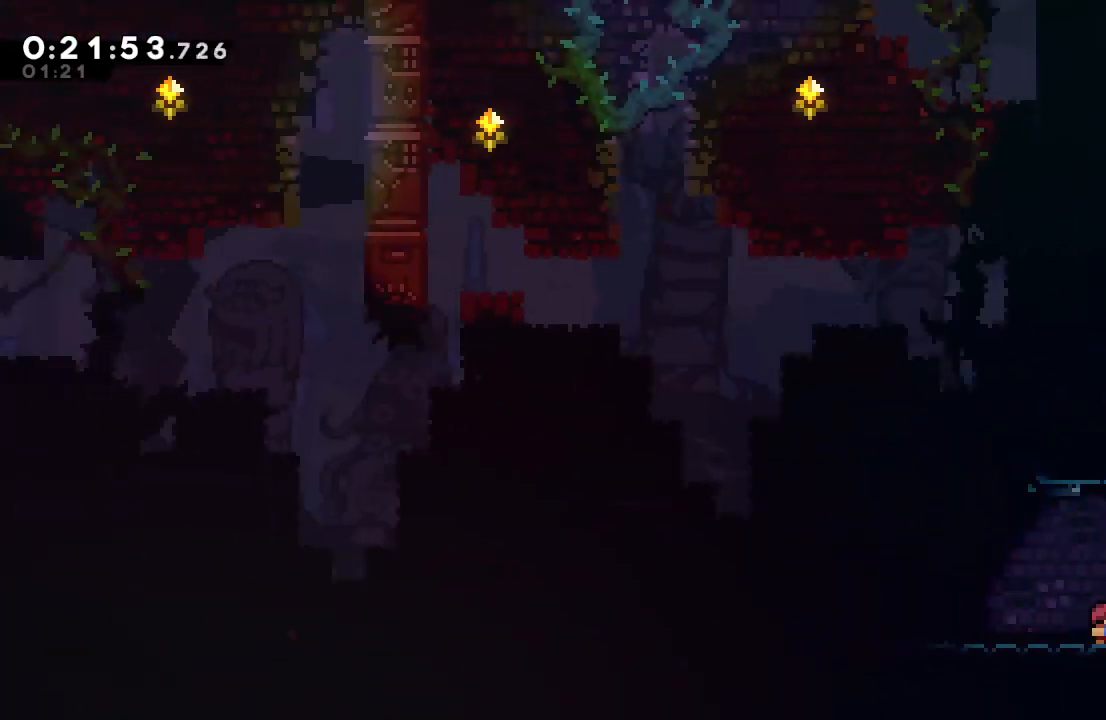
{"buttons": ["DPAD_DOWN", "DPAD_LEFT"], "left_stick": "center", "right_stick": "center", "events": [[350, "CROSS", "down"], [500, "CROSS", "up"]]}
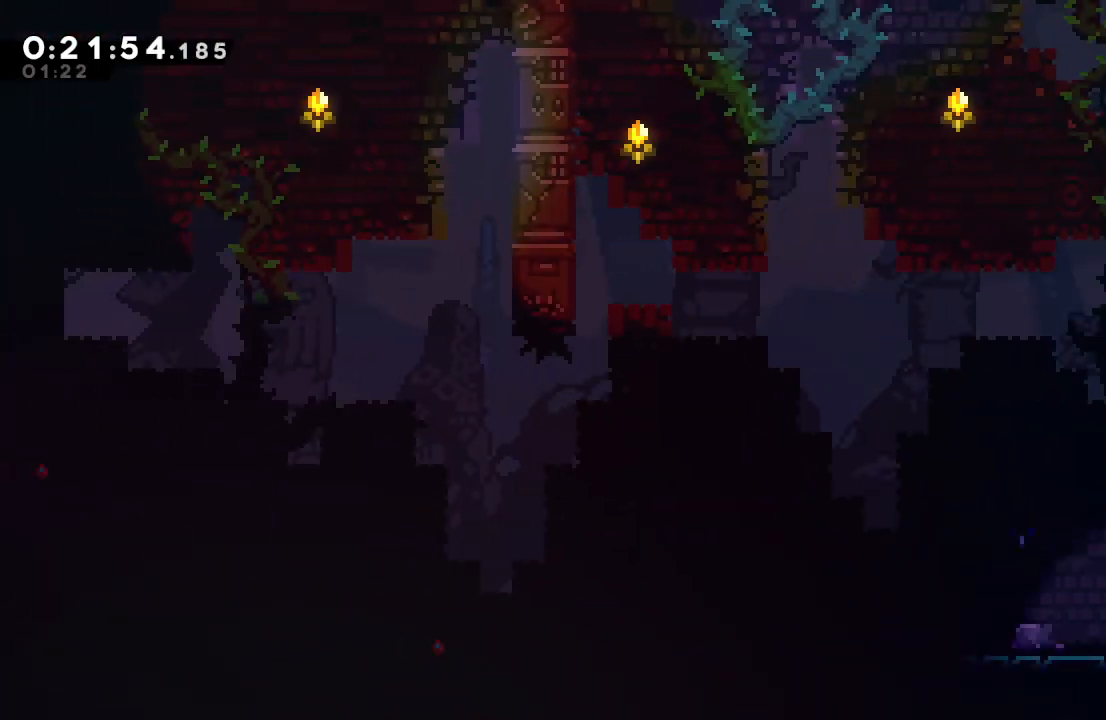
{"buttons": ["DPAD_DOWN"], "left_stick": "center", "right_stick": "center", "events": [[33, "DPAD_DOWN", "up"], [83, "CIRCLE", "down"], [333, "DPAD_DOWN", "down"], [350, "DPAD_LEFT", "up"], [383, "CROSS", "down"], [483, "CIRCLE", "up"], [483, "CROSS", "up"]]}
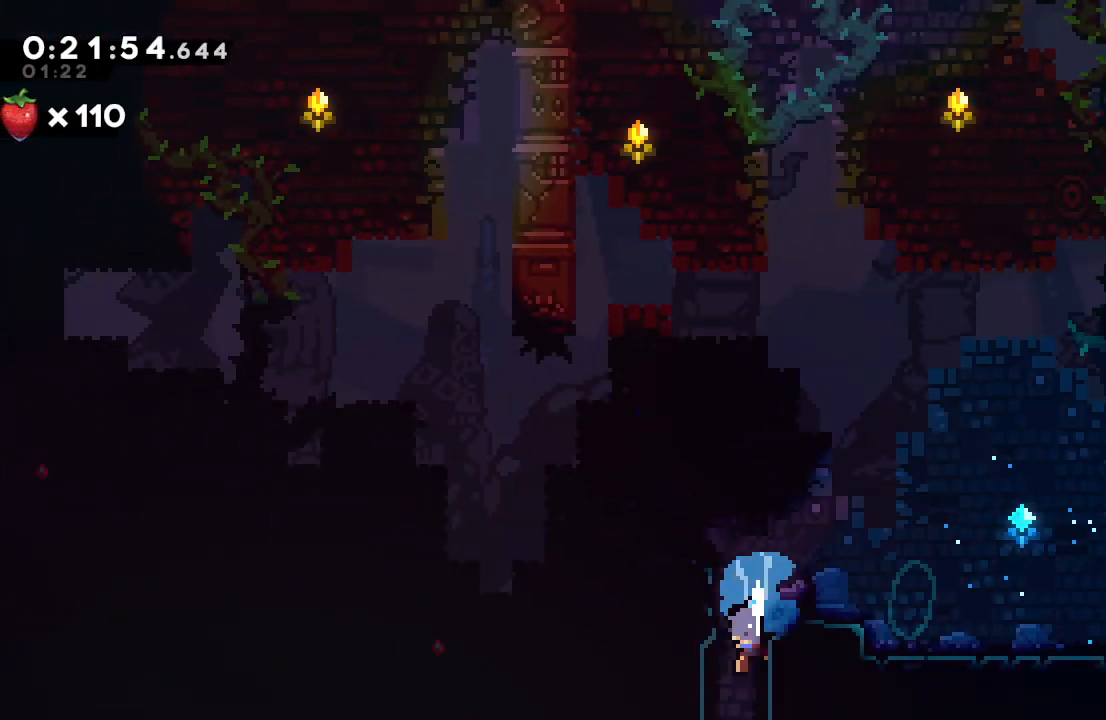
{"buttons": ["DPAD_RIGHT"], "left_stick": "center", "right_stick": "center", "events": [[50, "DPAD_DOWN", "up"], [200, "DPAD_RIGHT", "down"]]}
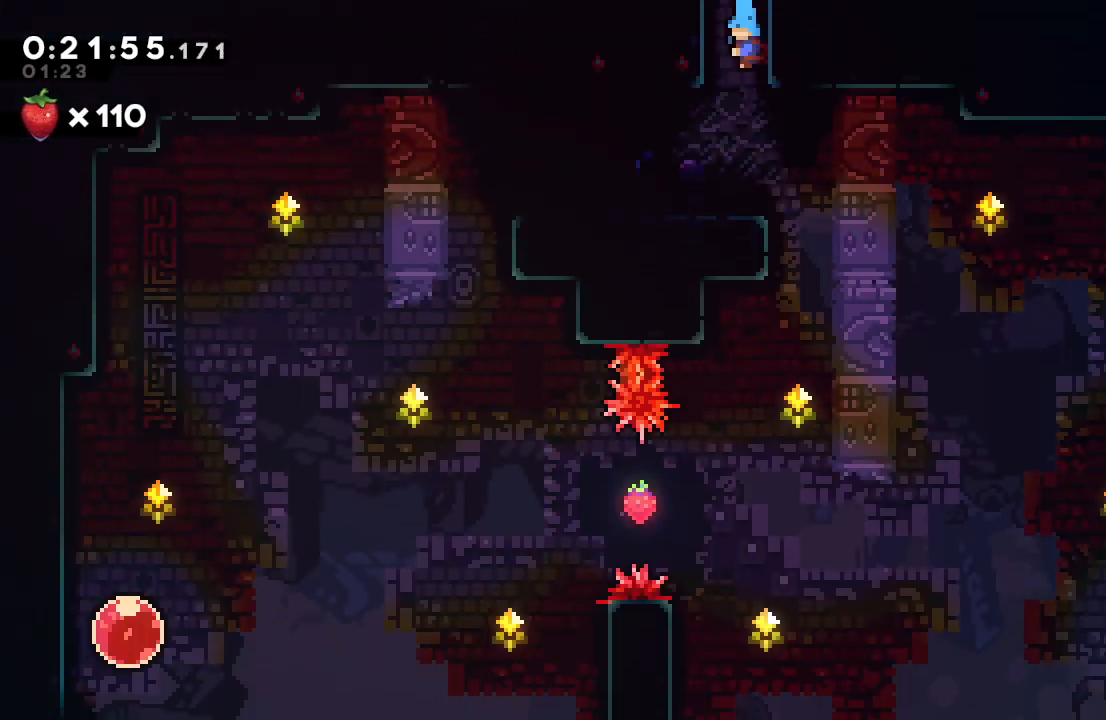
{"buttons": [], "left_stick": "center", "right_stick": "center", "events": [[433, "DPAD_RIGHT", "up"]]}
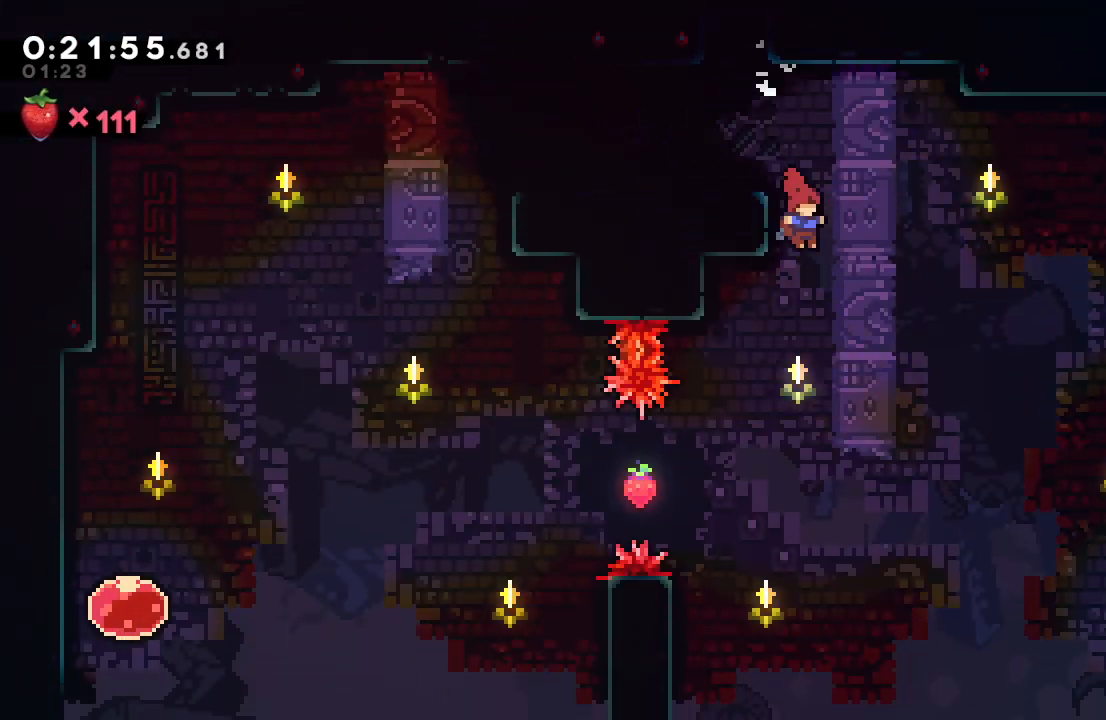
{"buttons": ["R1", "DPAD_LEFT"], "left_stick": "center", "right_stick": "center", "events": [[233, "DPAD_LEFT", "down"], [267, "R1", "down"]]}
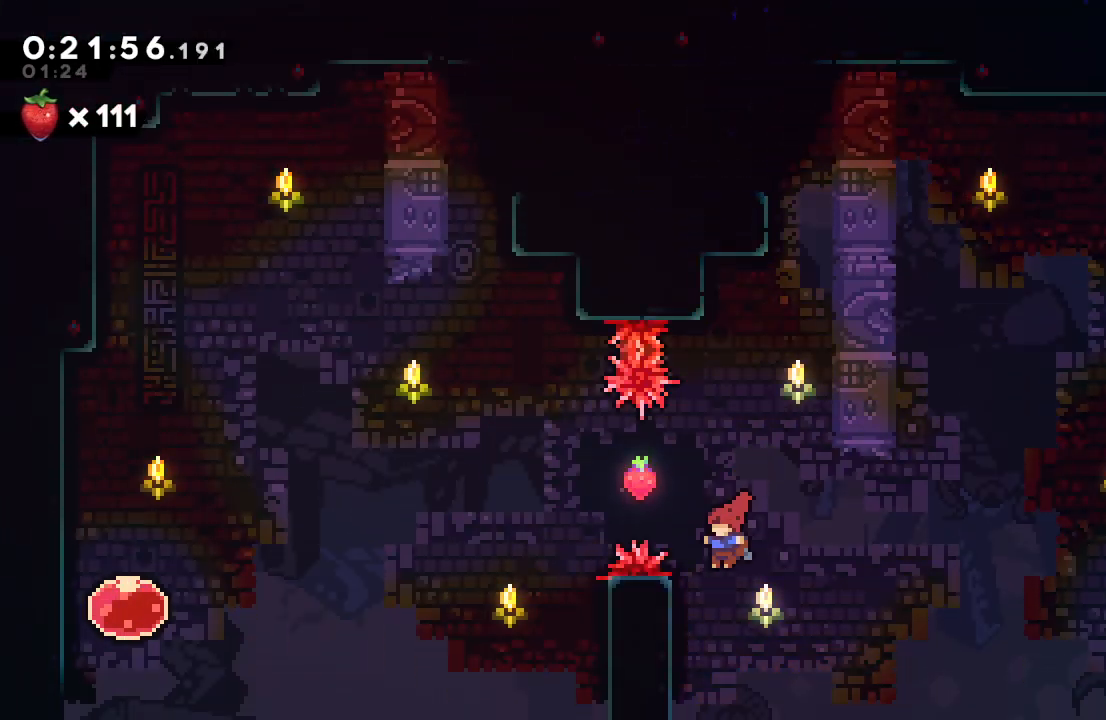
{"buttons": ["CIRCLE", "L2", "R1", "DPAD_LEFT"], "left_stick": "center", "right_stick": "center", "events": [[133, "CIRCLE", "down"], [250, "L2", "down"]]}